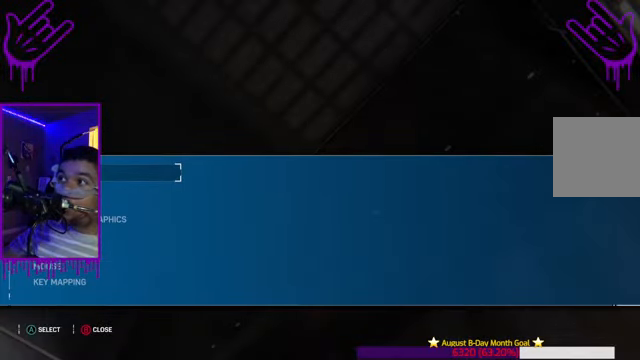
Gameplay with a controller (Xbox layout); each line is a JSON object with the inputs held at the frame after it. "events" lists button and stick changes between this image and that frame as [ms after this image, input, new state], when the widget could be followed in between. Not read: L3 R3.
{"buttons": [], "left_stick": "center", "right_stick": "center", "events": []}
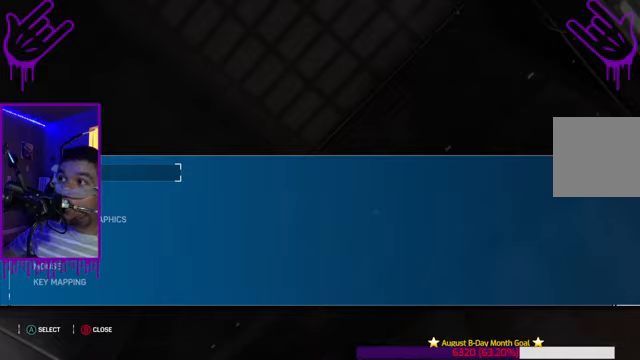
{"buttons": [], "left_stick": "center", "right_stick": "center", "events": []}
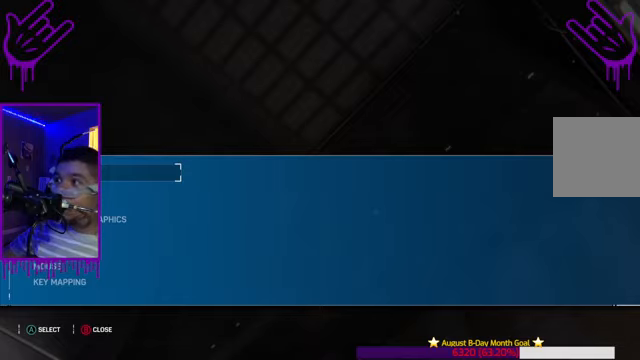
{"buttons": [], "left_stick": "center", "right_stick": "center", "events": []}
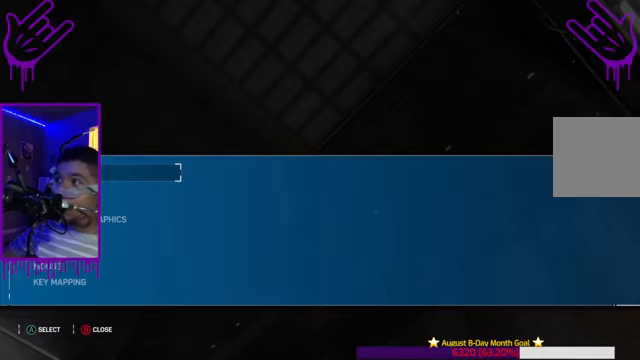
{"buttons": [], "left_stick": "center", "right_stick": "center", "events": [[33, "B", "down"], [166, "B", "up"]]}
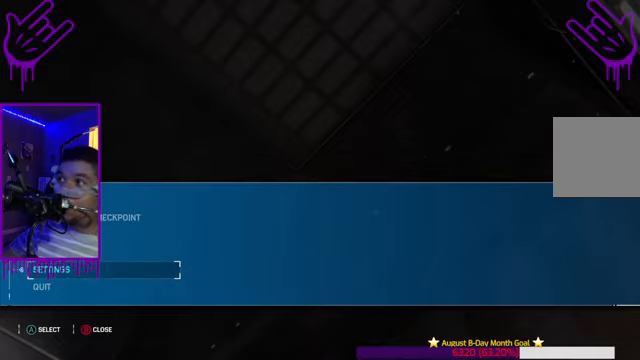
{"buttons": [], "left_stick": "center", "right_stick": "center", "events": []}
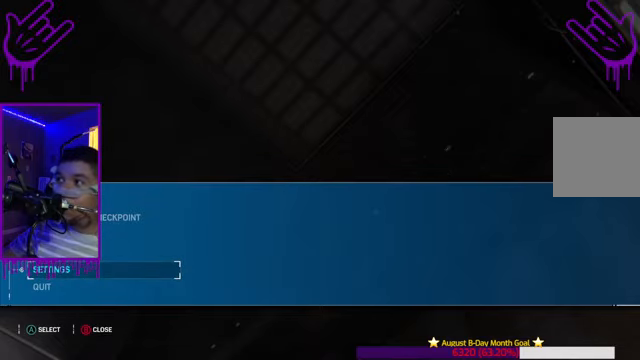
{"buttons": [], "left_stick": "center", "right_stick": "center", "events": []}
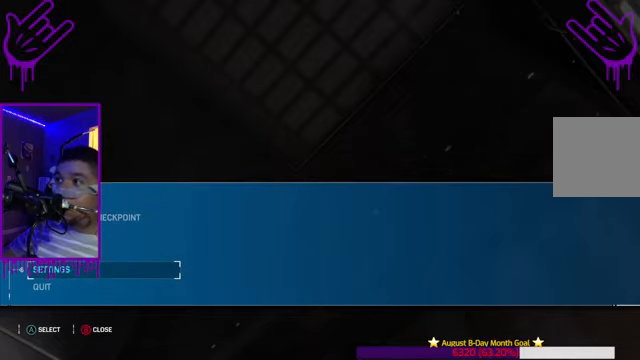
{"buttons": [], "left_stick": "center", "right_stick": "center", "events": [[200, "B", "down"], [400, "B", "up"]]}
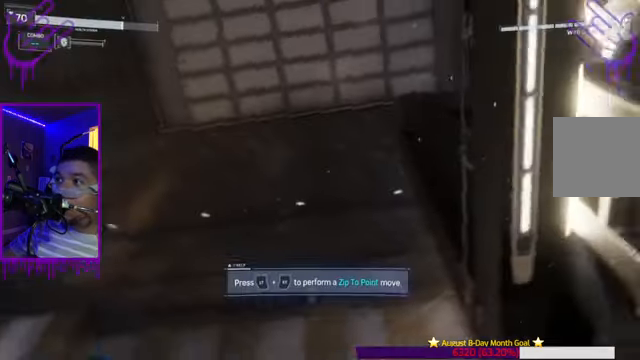
{"buttons": [], "left_stick": "center", "right_stick": "center", "events": []}
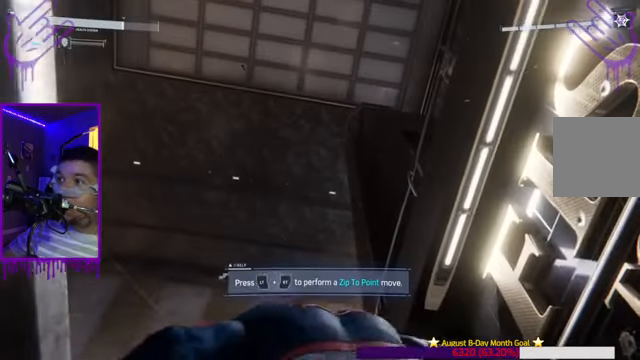
{"buttons": [], "left_stick": "center", "right_stick": "down", "events": [[300, "right_stick", "down"]]}
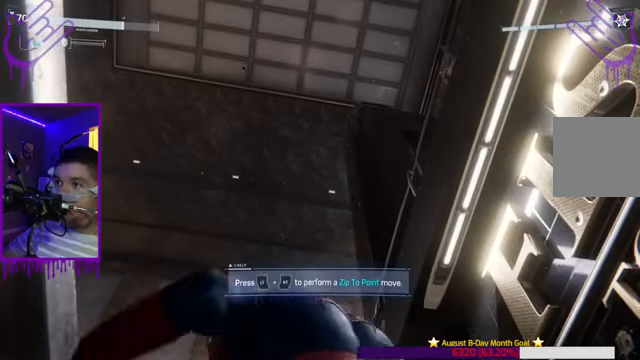
{"buttons": [], "left_stick": "center", "right_stick": "center", "events": [[401, "right_stick", "center"]]}
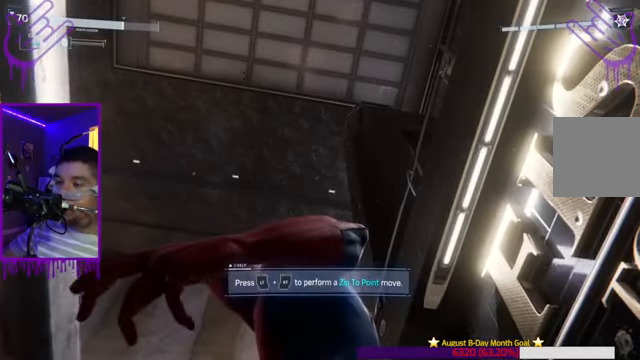
{"buttons": [], "left_stick": "center", "right_stick": "center", "events": []}
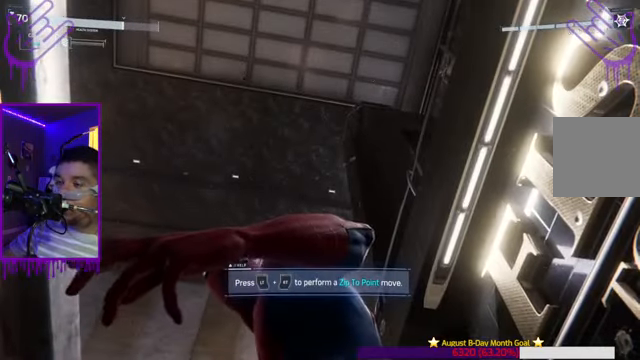
{"buttons": ["B"], "left_stick": "center", "right_stick": "center", "events": [[267, "B", "down"]]}
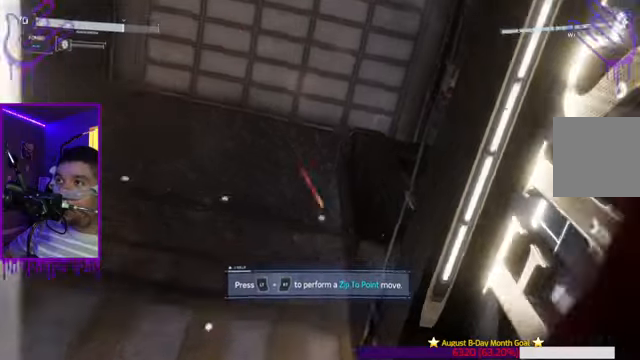
{"buttons": [], "left_stick": "center", "right_stick": "center", "events": [[100, "B", "up"]]}
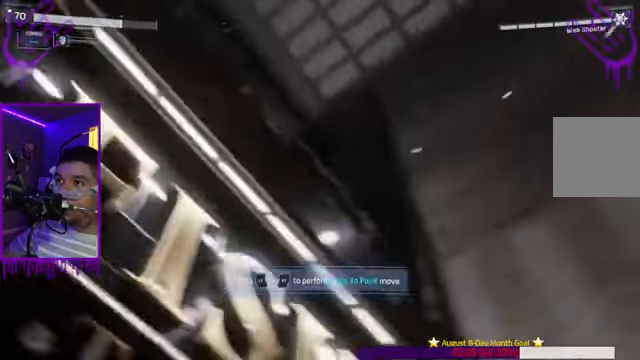
{"buttons": ["B"], "left_stick": "center", "right_stick": "center", "events": [[300, "B", "down"]]}
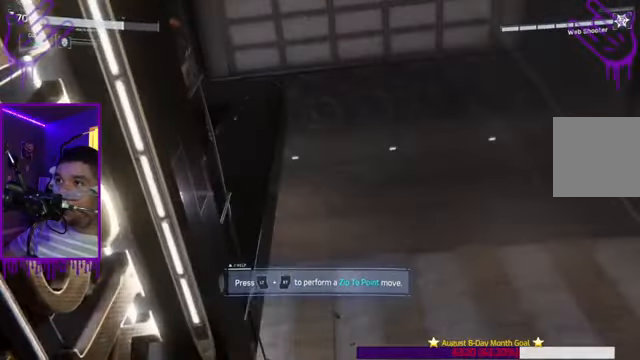
{"buttons": ["B"], "left_stick": "center", "right_stick": "center", "events": []}
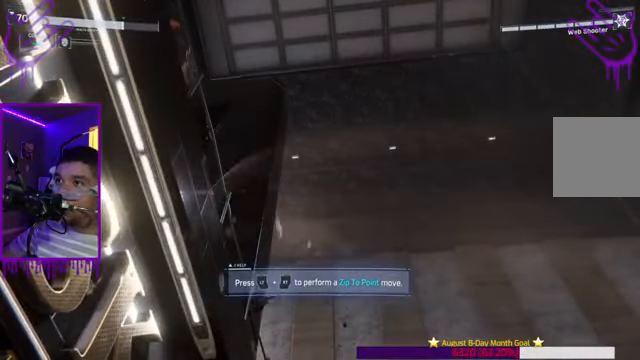
{"buttons": ["L2"], "left_stick": "center", "right_stick": "center", "events": [[100, "B", "up"], [400, "L2", "down"]]}
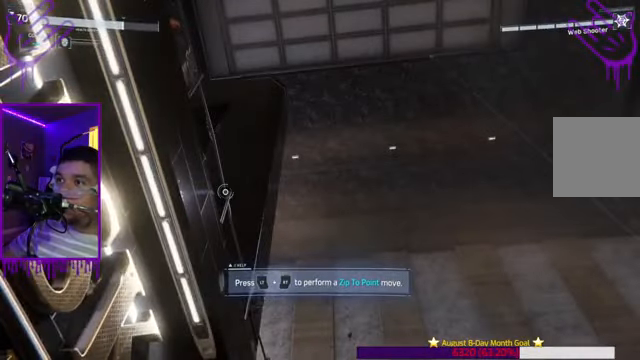
{"buttons": ["B", "L2"], "left_stick": "center", "right_stick": "center", "events": [[100, "B", "down"]]}
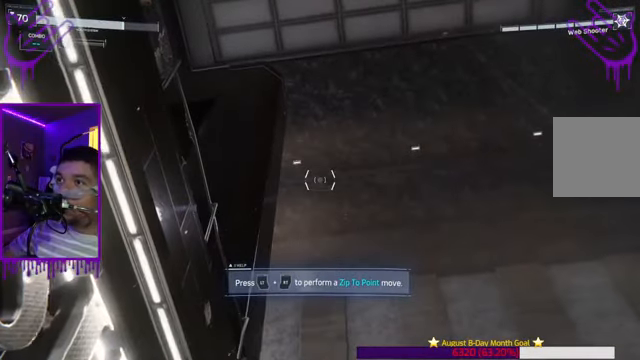
{"buttons": ["L2"], "left_stick": "center", "right_stick": "center", "events": [[200, "B", "up"]]}
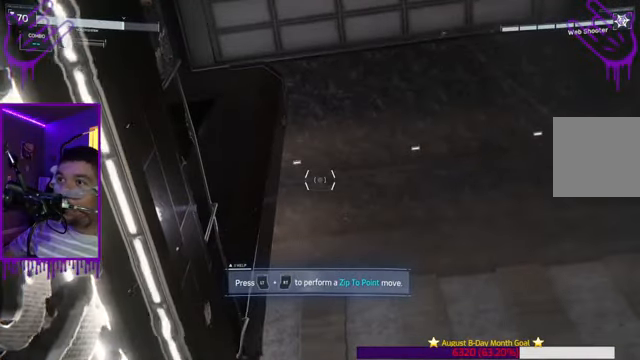
{"buttons": [], "left_stick": "center", "right_stick": "center", "events": [[167, "L2", "up"]]}
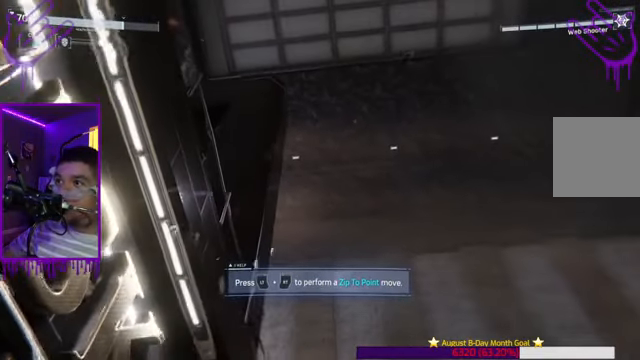
{"buttons": [], "left_stick": "center", "right_stick": "down", "events": [[66, "right_stick", "down"]]}
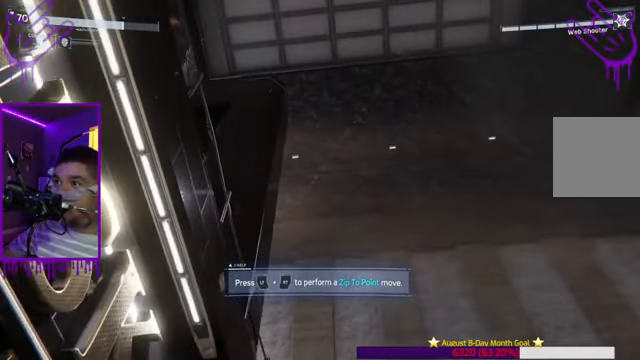
{"buttons": [], "left_stick": "down", "right_stick": "center", "events": [[167, "left_stick", "down"], [200, "right_stick", "center"]]}
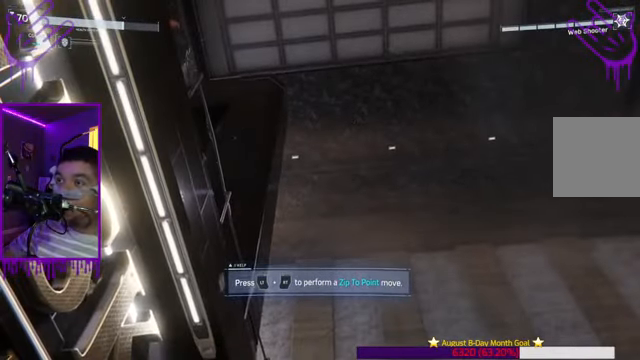
{"buttons": ["R2"], "left_stick": "down", "right_stick": "center", "events": [[500, "R2", "down"]]}
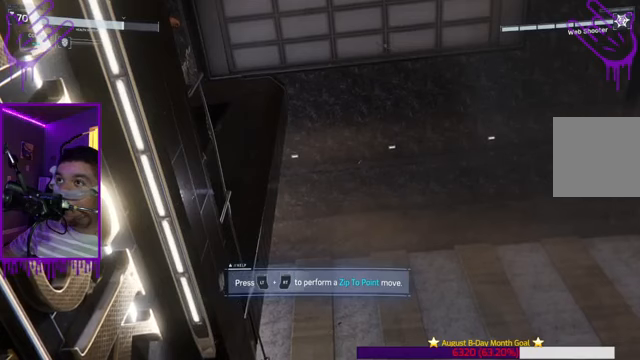
{"buttons": ["R2"], "left_stick": "down", "right_stick": "center", "events": []}
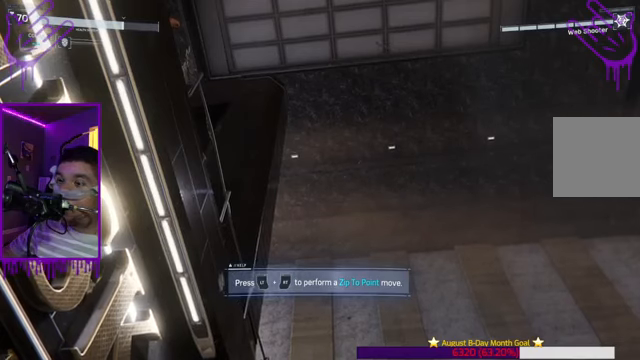
{"buttons": [], "left_stick": "down", "right_stick": "center", "events": [[267, "R2", "up"]]}
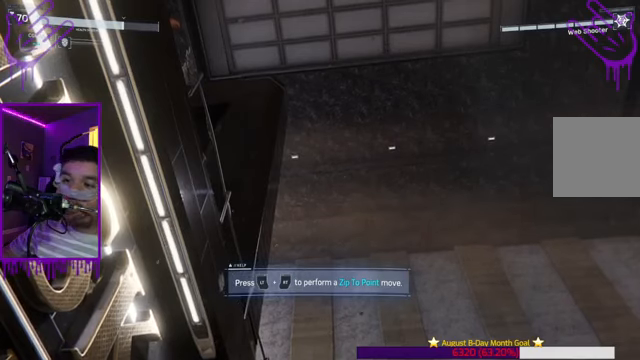
{"buttons": [], "left_stick": "center", "right_stick": "center", "events": [[267, "left_stick", "center"]]}
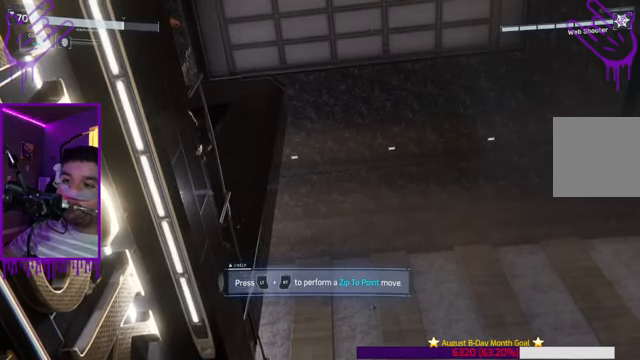
{"buttons": [], "left_stick": "down", "right_stick": "center", "events": [[167, "left_stick", "down"]]}
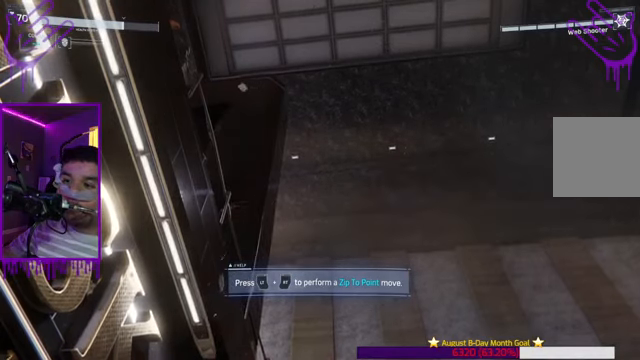
{"buttons": [], "left_stick": "center", "right_stick": "center", "events": [[501, "left_stick", "center"]]}